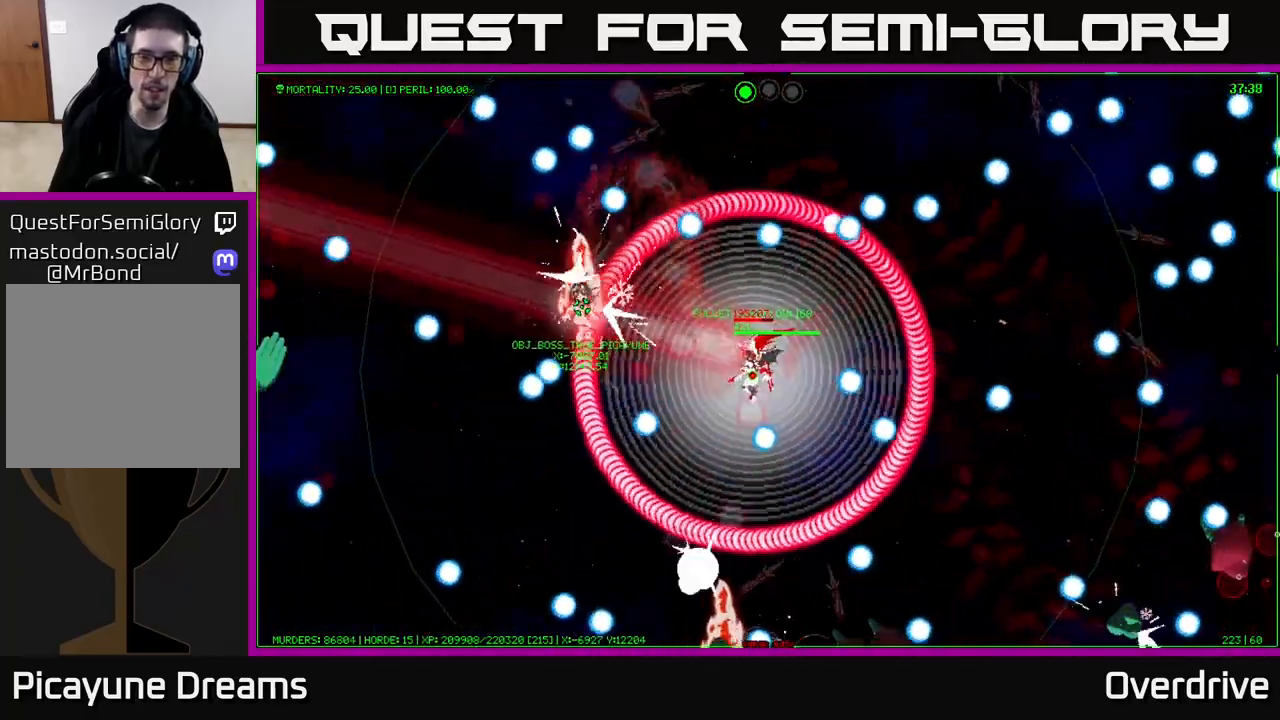
Gameplay with a controller (Xbox layout); each line is a JSON object with the inputs held at the frame after it. "events" lists button and stick changes between this image and that frame as [ms after this image, input, new state], when the widget could be followed in between.
{"buttons": [], "left_stick": "down-left", "right_stick": "center", "events": []}
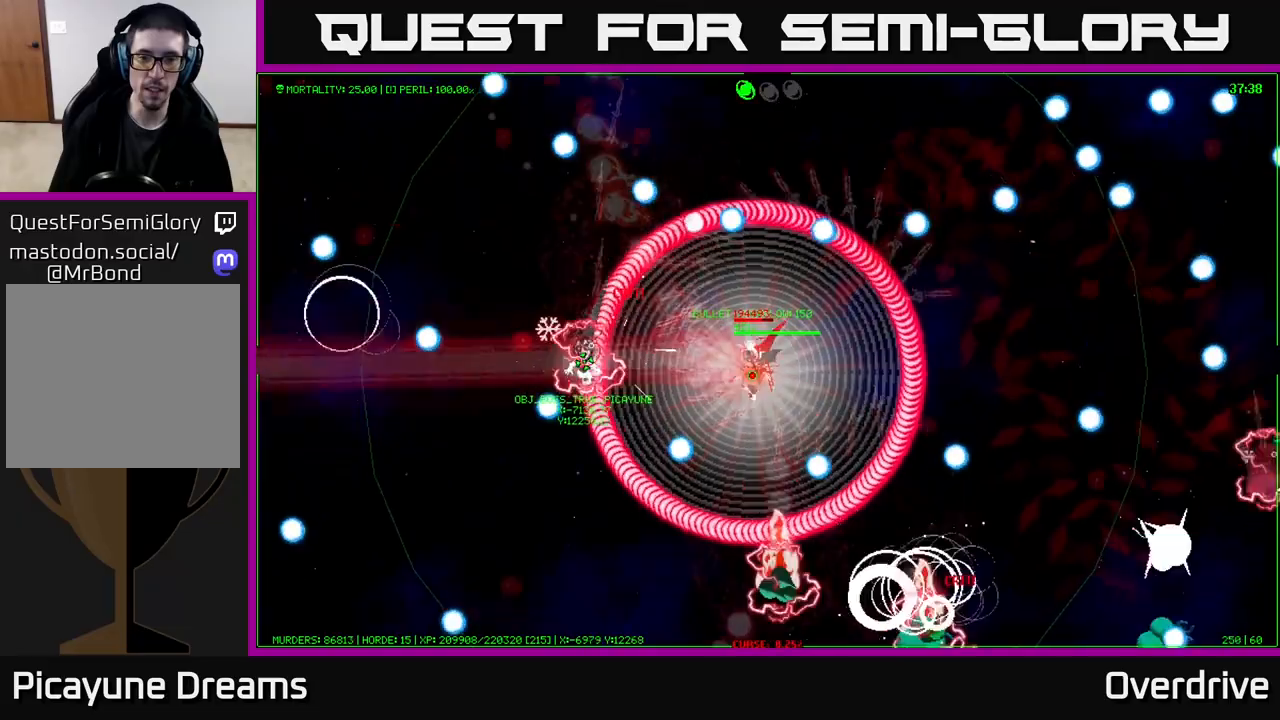
{"buttons": [], "left_stick": "down-right", "right_stick": "center", "events": [[167, "left_stick", "down-right"], [233, "left_stick", "right"], [400, "left_stick", "down-right"]]}
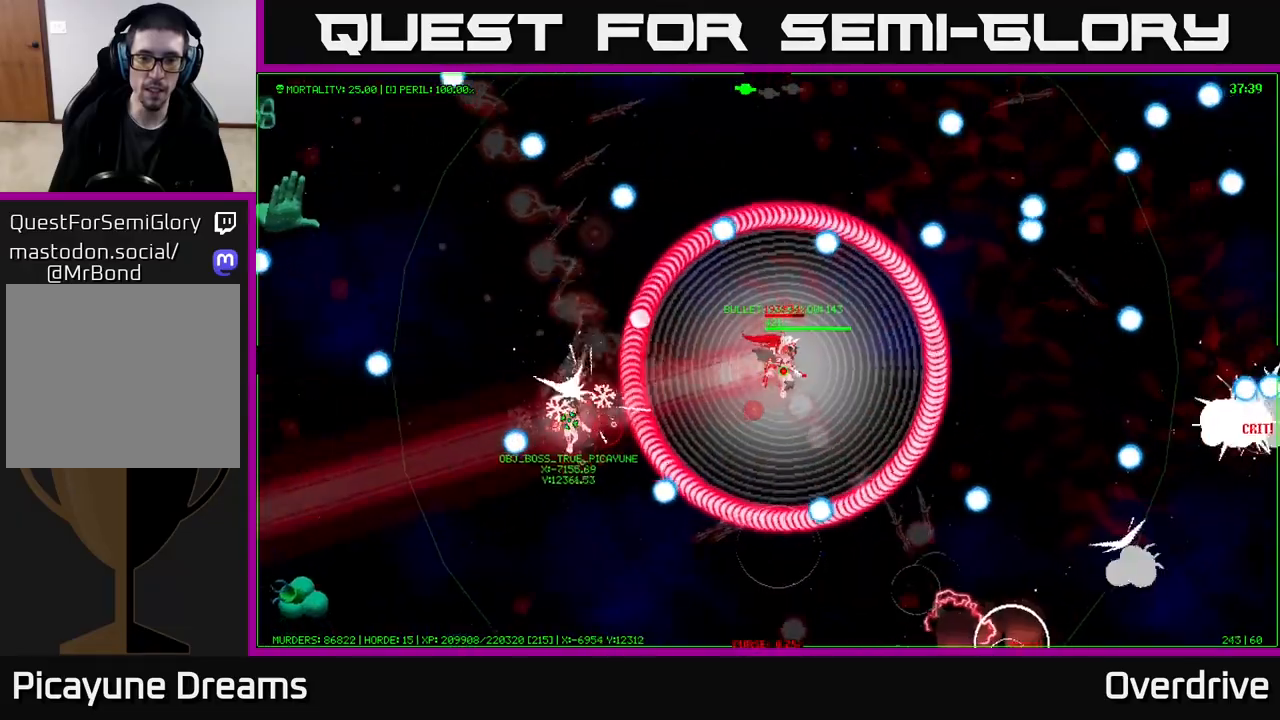
{"buttons": [], "left_stick": "down", "right_stick": "center", "events": [[33, "left_stick", "down"]]}
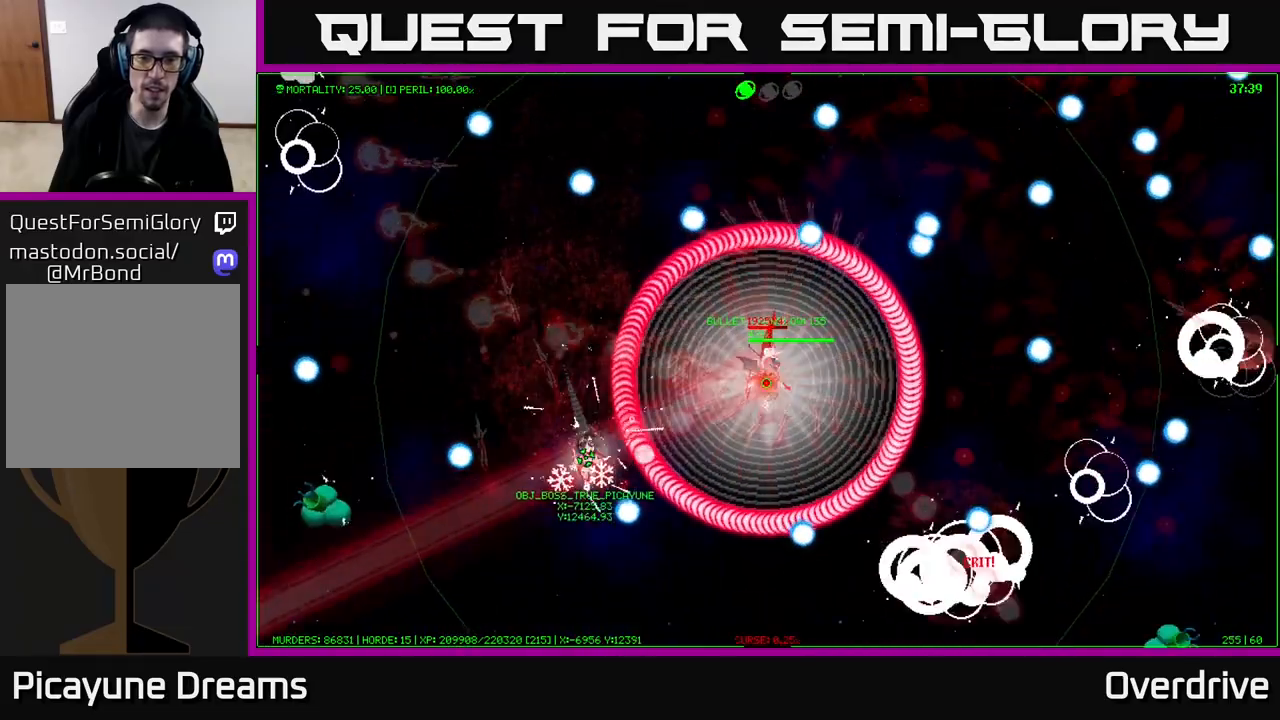
{"buttons": [], "left_stick": "down-right", "right_stick": "center", "events": [[450, "left_stick", "down-right"]]}
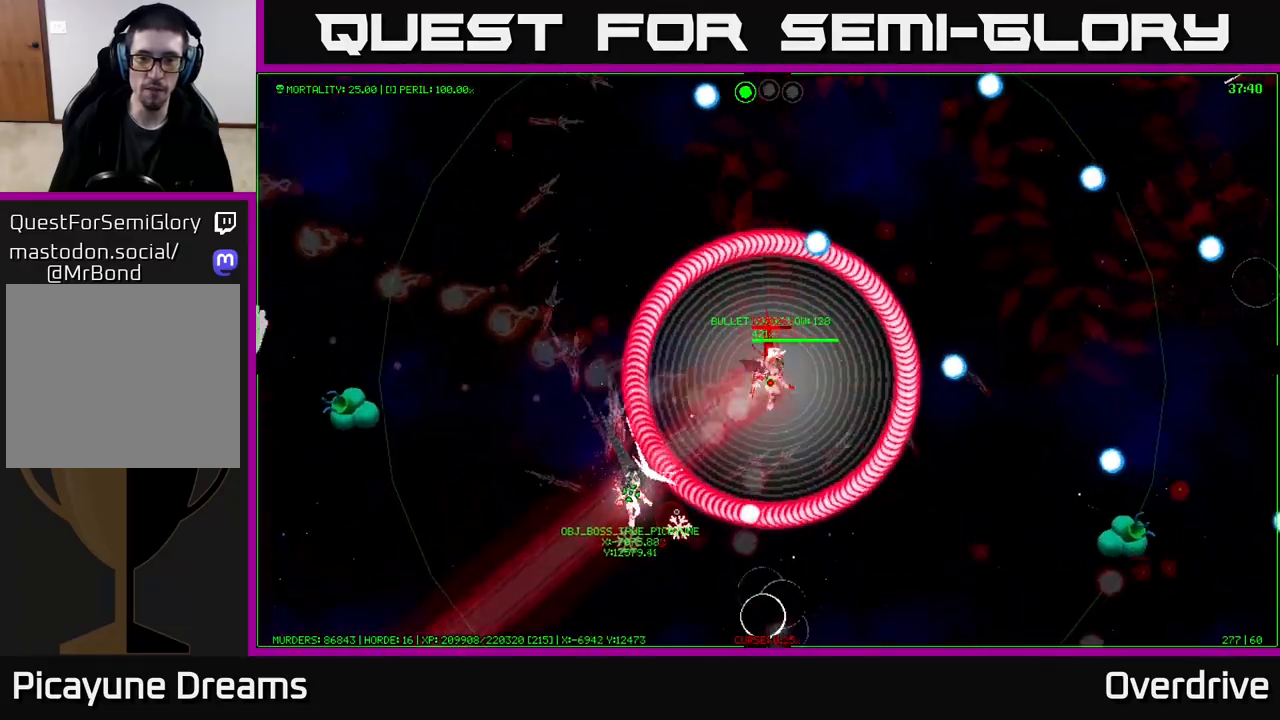
{"buttons": [], "left_stick": "right", "right_stick": "center", "events": [[167, "left_stick", "up-right"], [333, "left_stick", "right"]]}
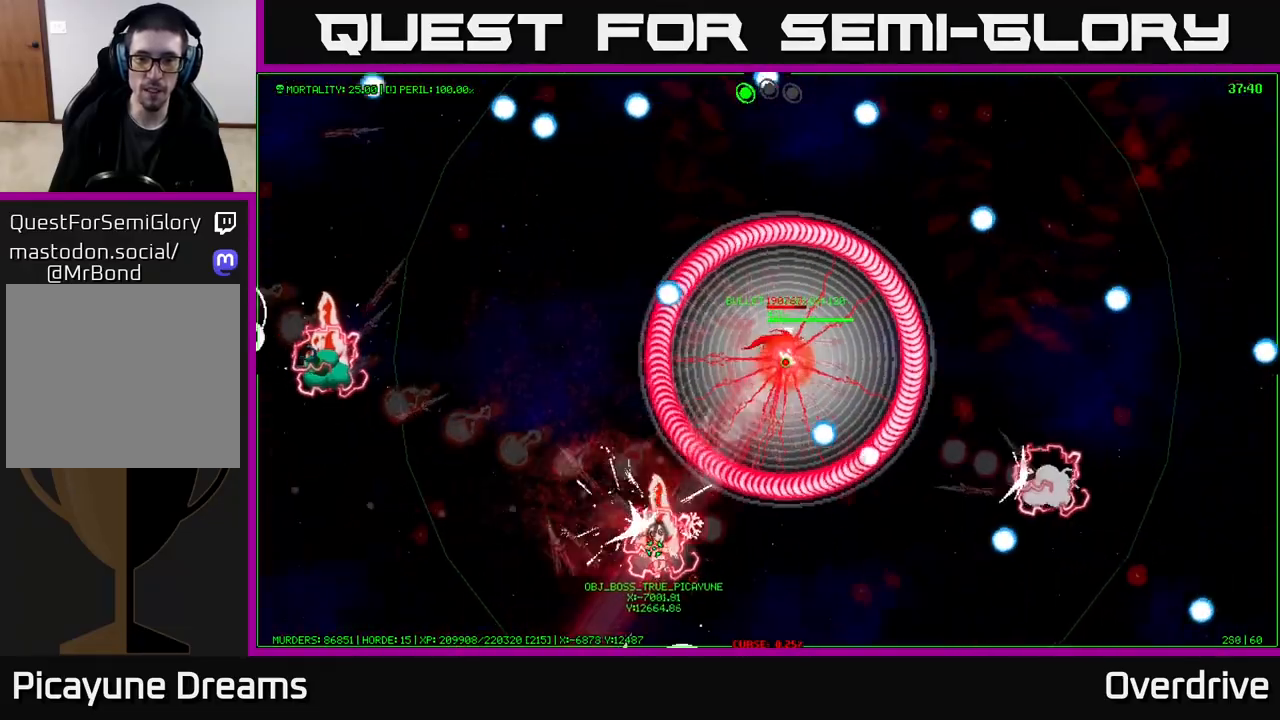
{"buttons": [], "left_stick": "down-right", "right_stick": "center", "events": [[83, "left_stick", "down-right"]]}
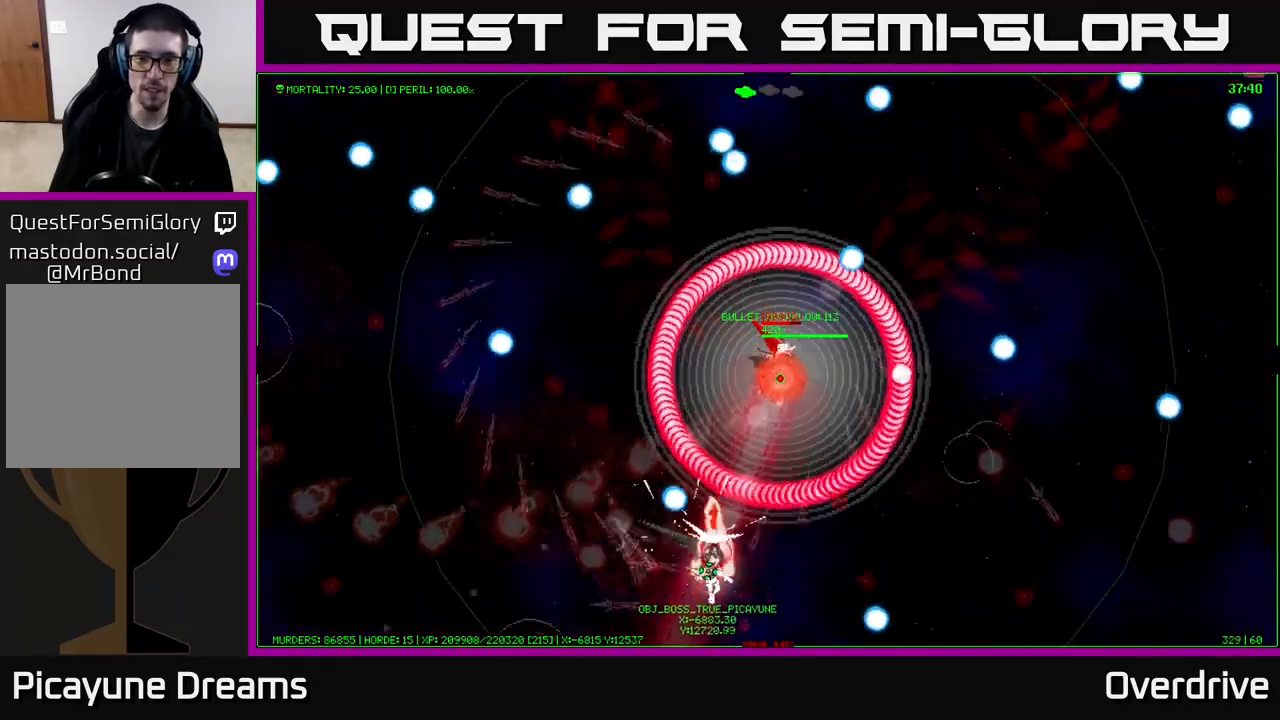
{"buttons": [], "left_stick": "right", "right_stick": "center", "events": [[450, "left_stick", "right"]]}
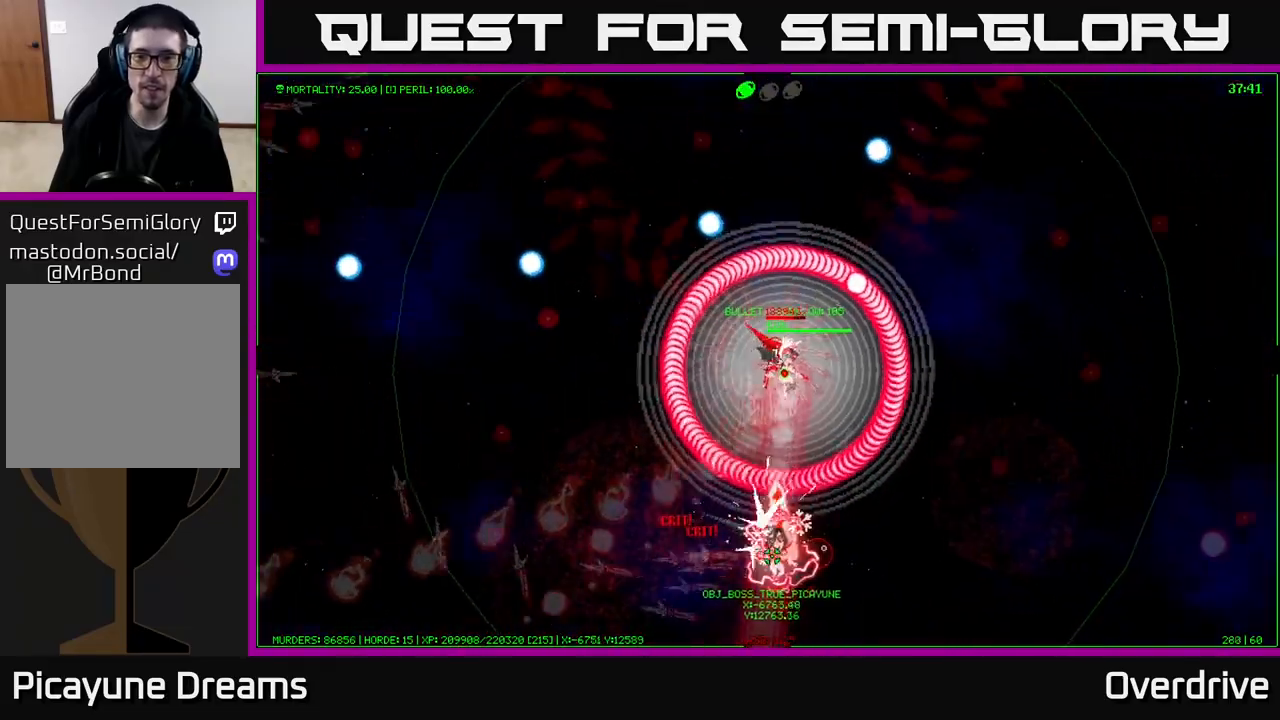
{"buttons": [], "left_stick": "down-right", "right_stick": "center", "events": [[333, "left_stick", "down-right"]]}
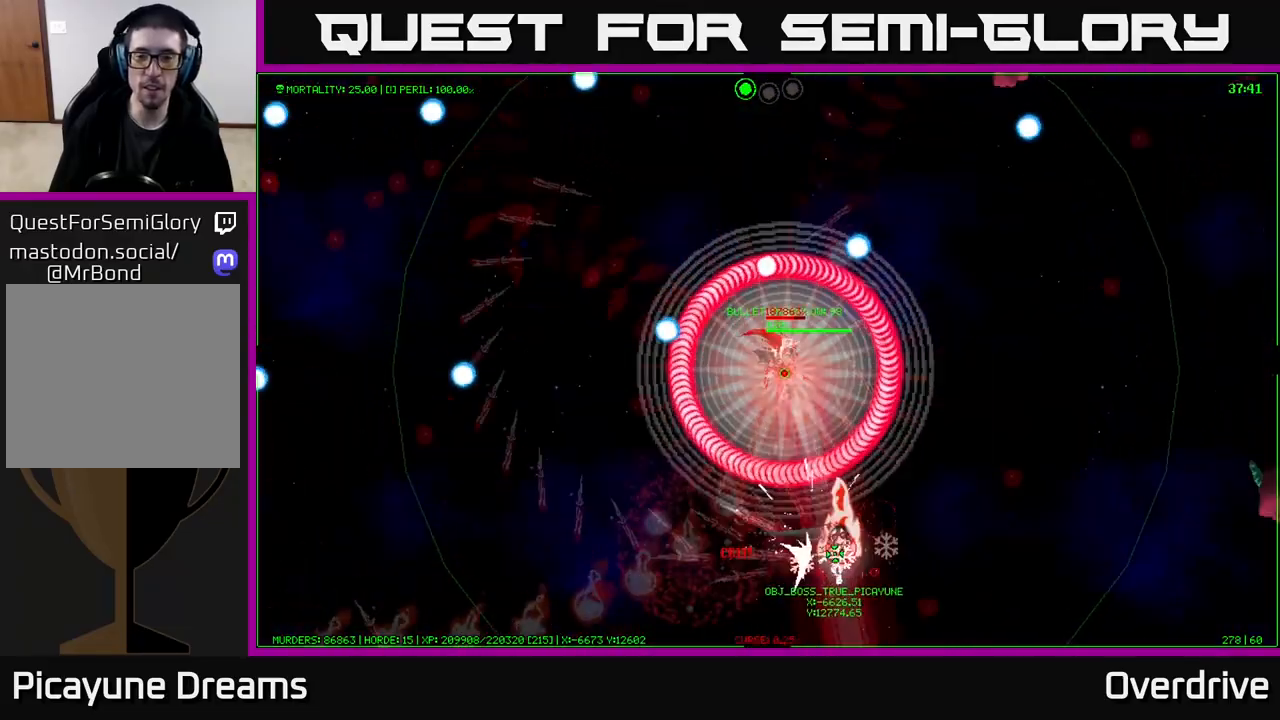
{"buttons": [], "left_stick": "up", "right_stick": "center", "events": [[433, "left_stick", "up-right"], [500, "left_stick", "up"]]}
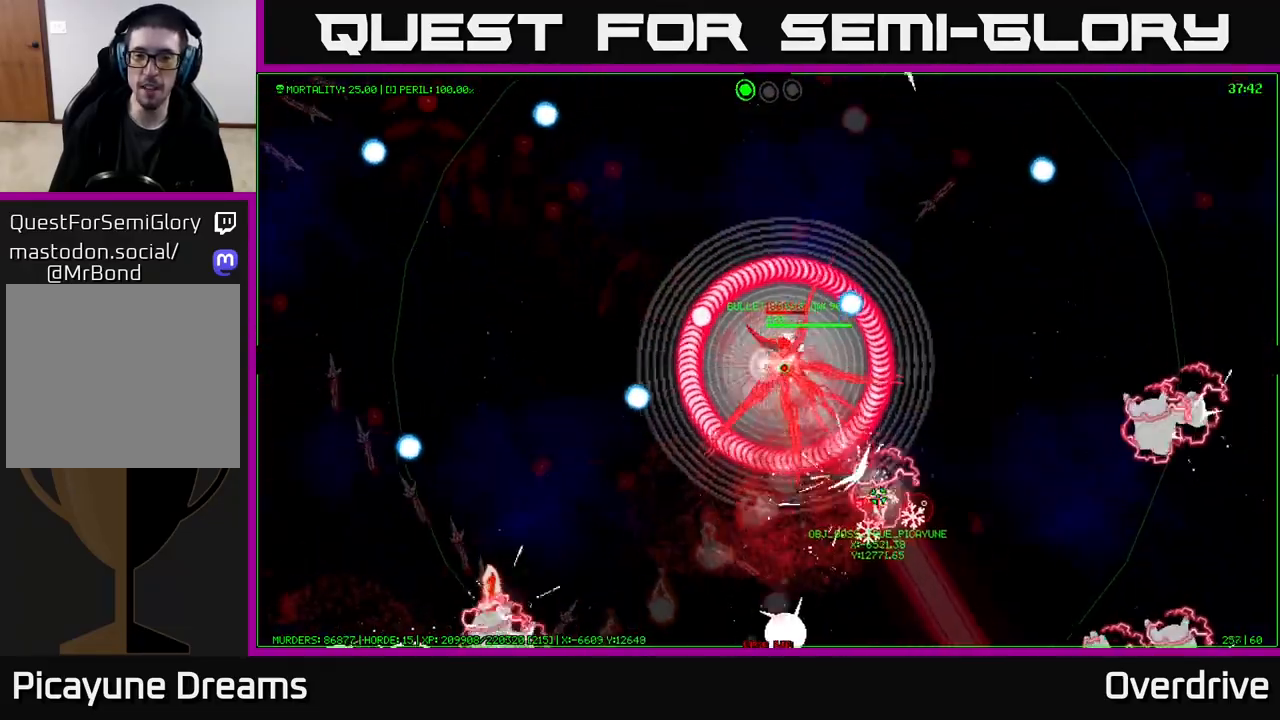
{"buttons": [], "left_stick": "right", "right_stick": "center", "events": [[183, "left_stick", "up-right"], [433, "left_stick", "right"]]}
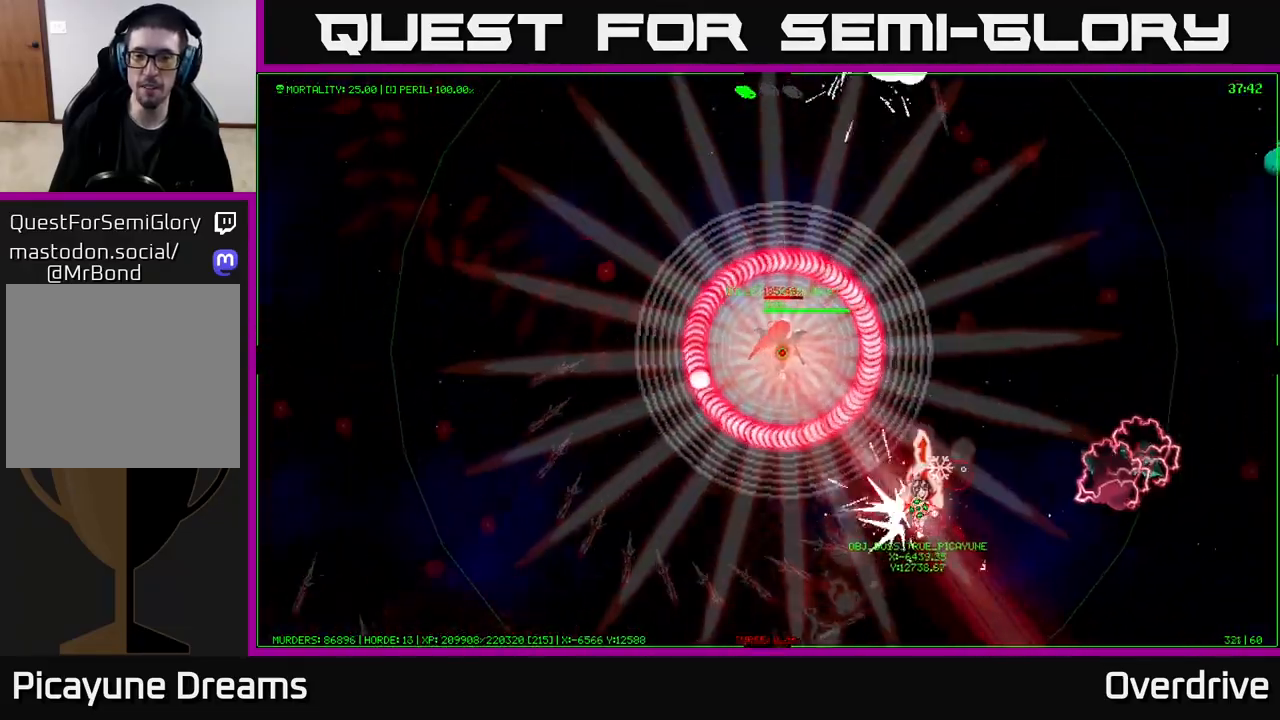
{"buttons": [], "left_stick": "up-right", "right_stick": "center", "events": [[417, "left_stick", "up-right"]]}
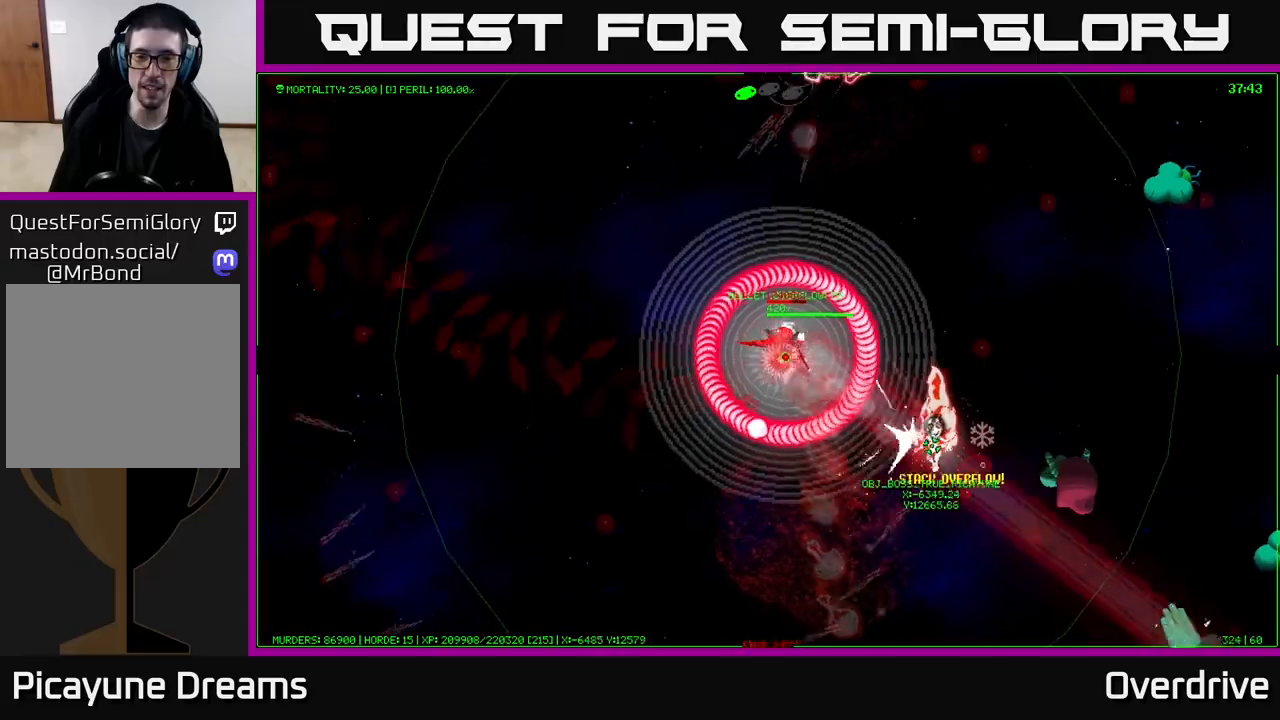
{"buttons": [], "left_stick": "up-right", "right_stick": "center", "events": []}
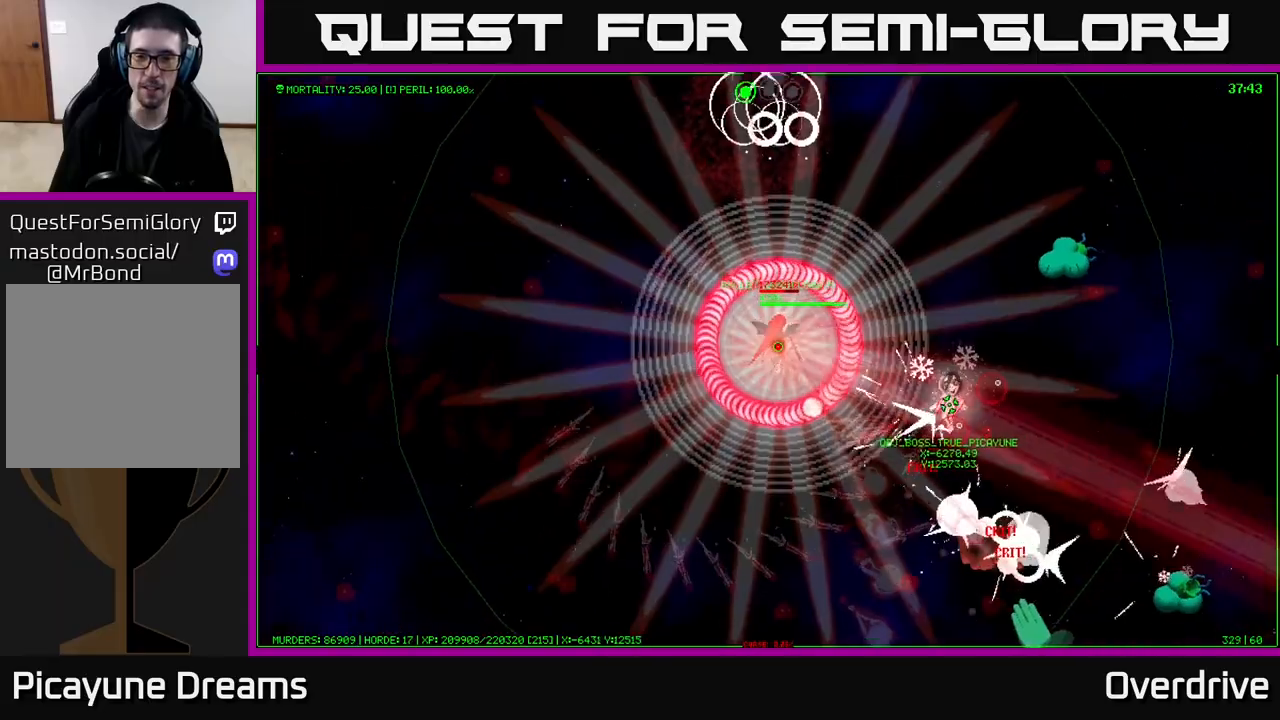
{"buttons": [], "left_stick": "up", "right_stick": "center", "events": [[217, "left_stick", "up"]]}
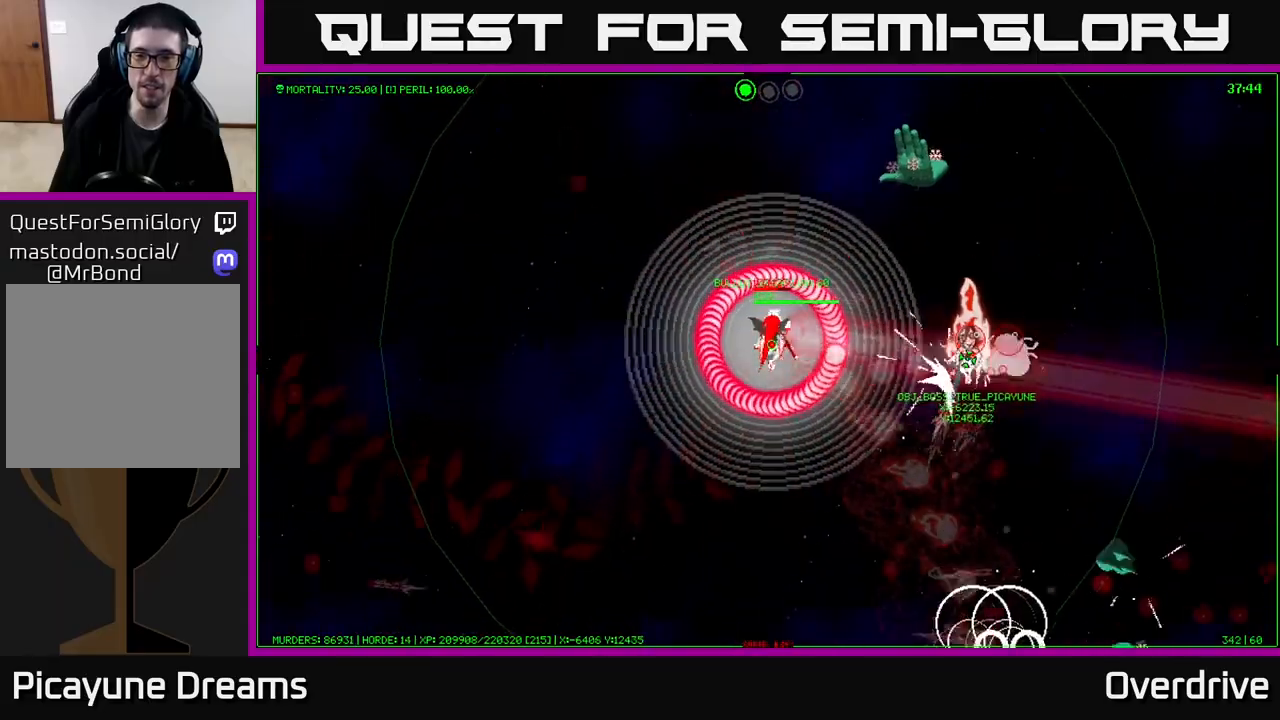
{"buttons": [], "left_stick": "up", "right_stick": "center", "events": []}
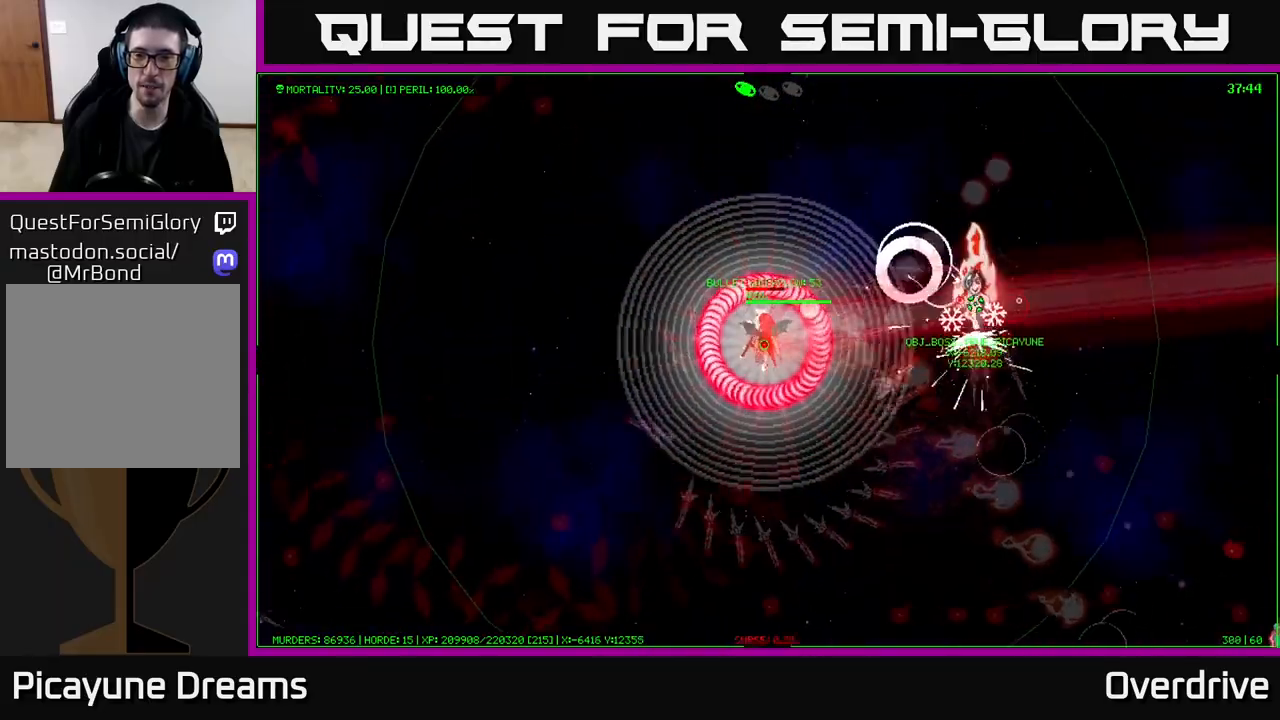
{"buttons": [], "left_stick": "up", "right_stick": "center", "events": []}
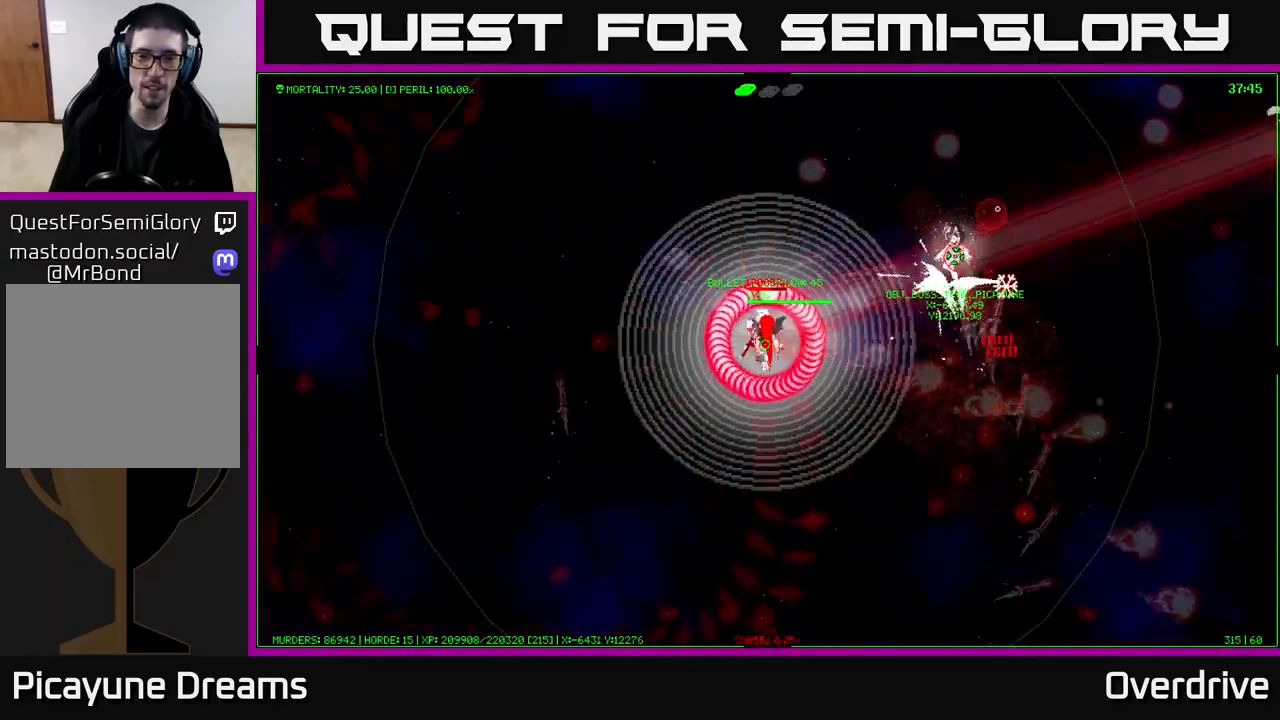
{"buttons": [], "left_stick": "up-left", "right_stick": "center", "events": [[150, "left_stick", "up-left"]]}
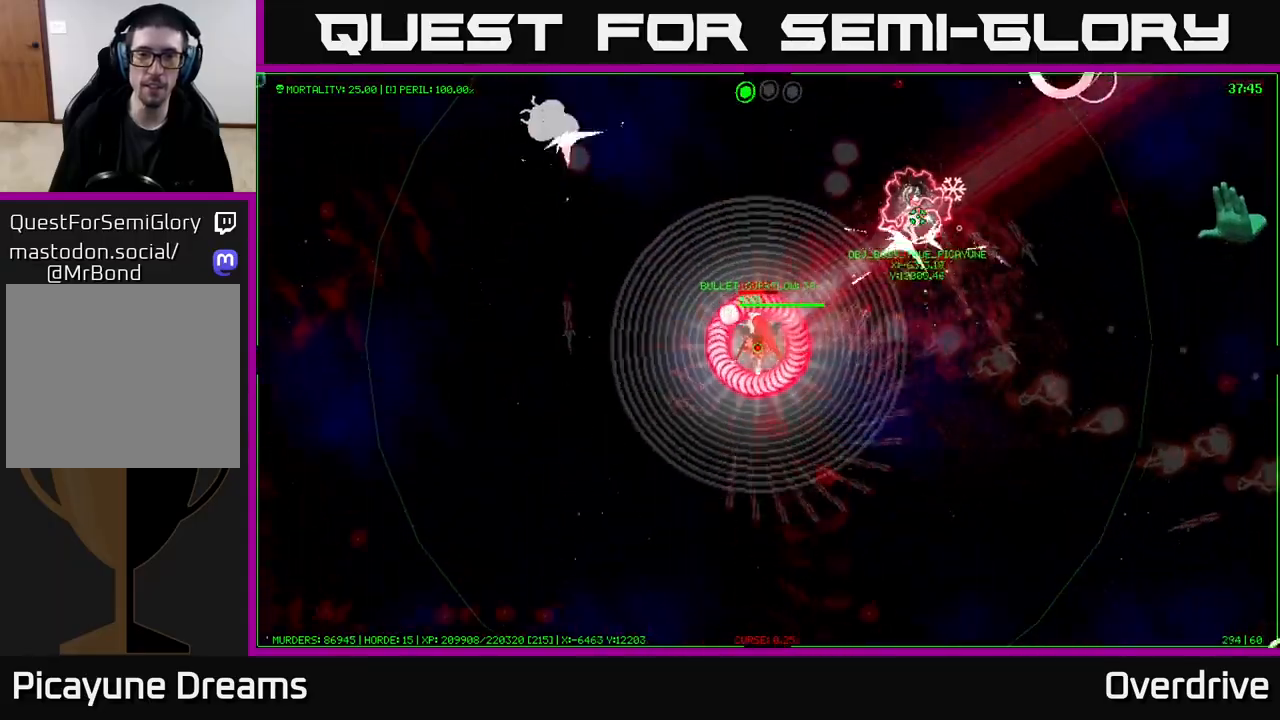
{"buttons": [], "left_stick": "up-left", "right_stick": "center", "events": []}
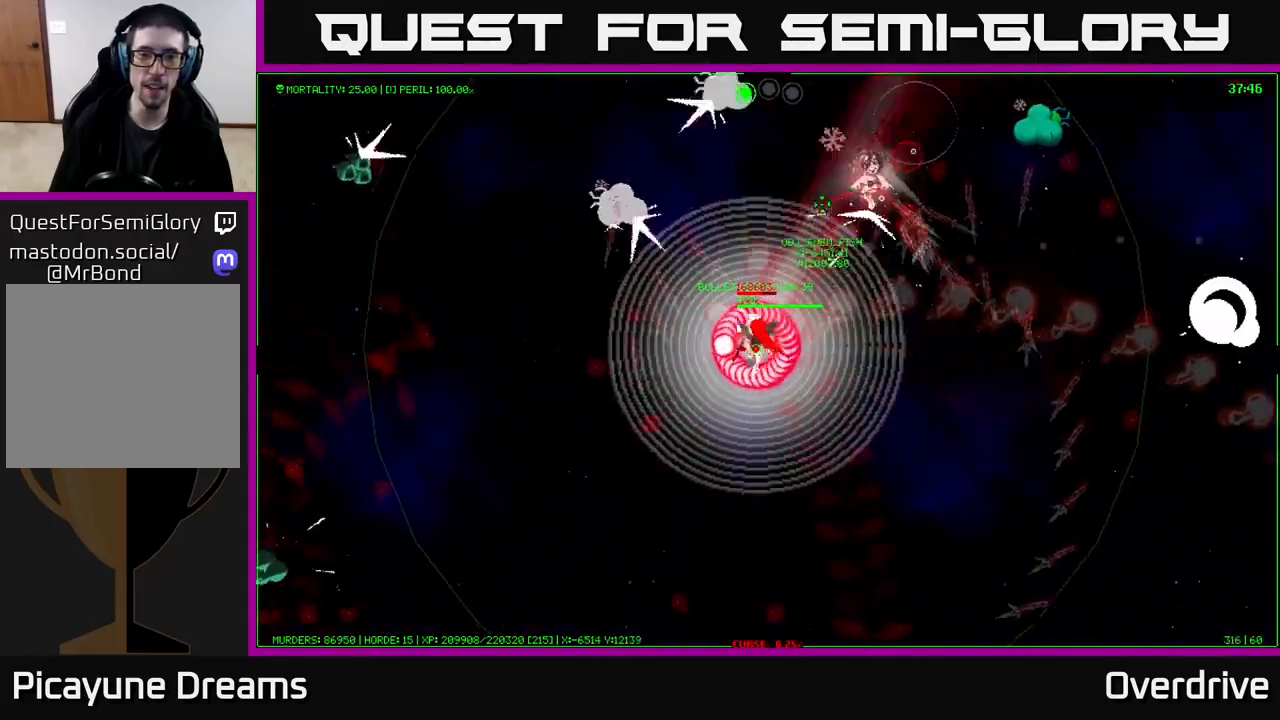
{"buttons": [], "left_stick": "center", "right_stick": "center", "events": [[233, "left_stick", "center"]]}
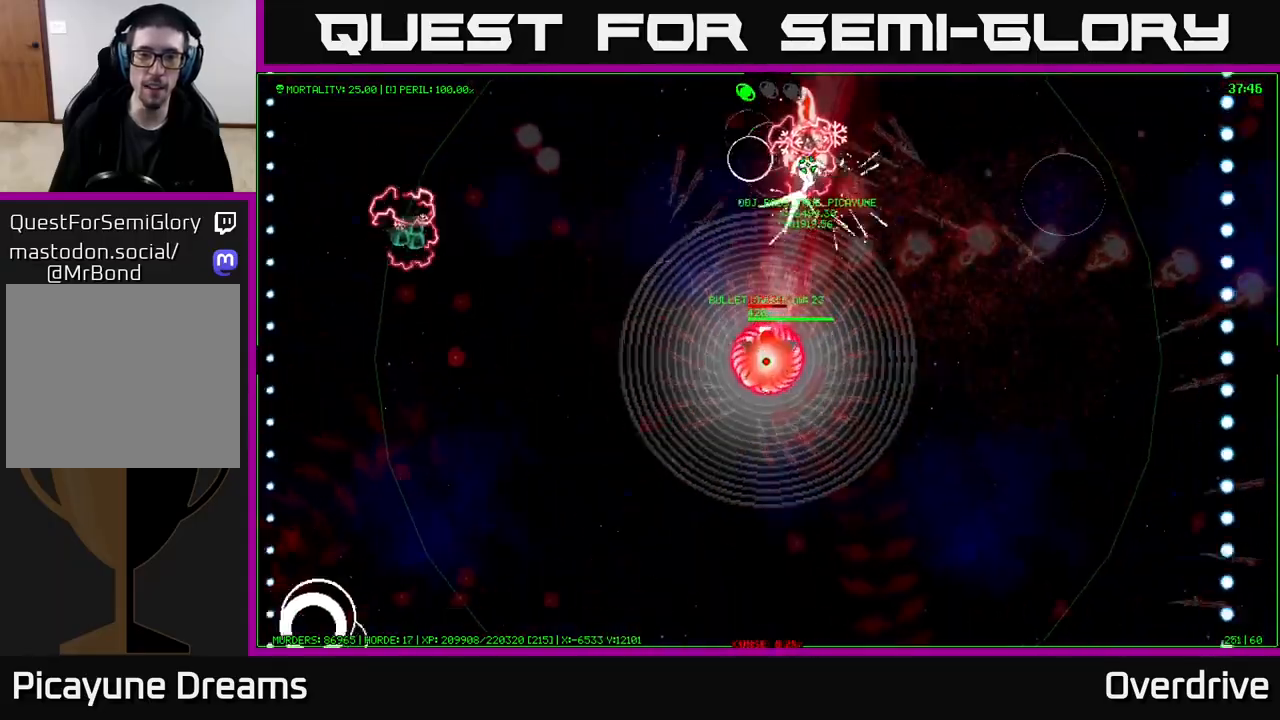
{"buttons": [], "left_stick": "left", "right_stick": "center", "events": [[417, "left_stick", "left"]]}
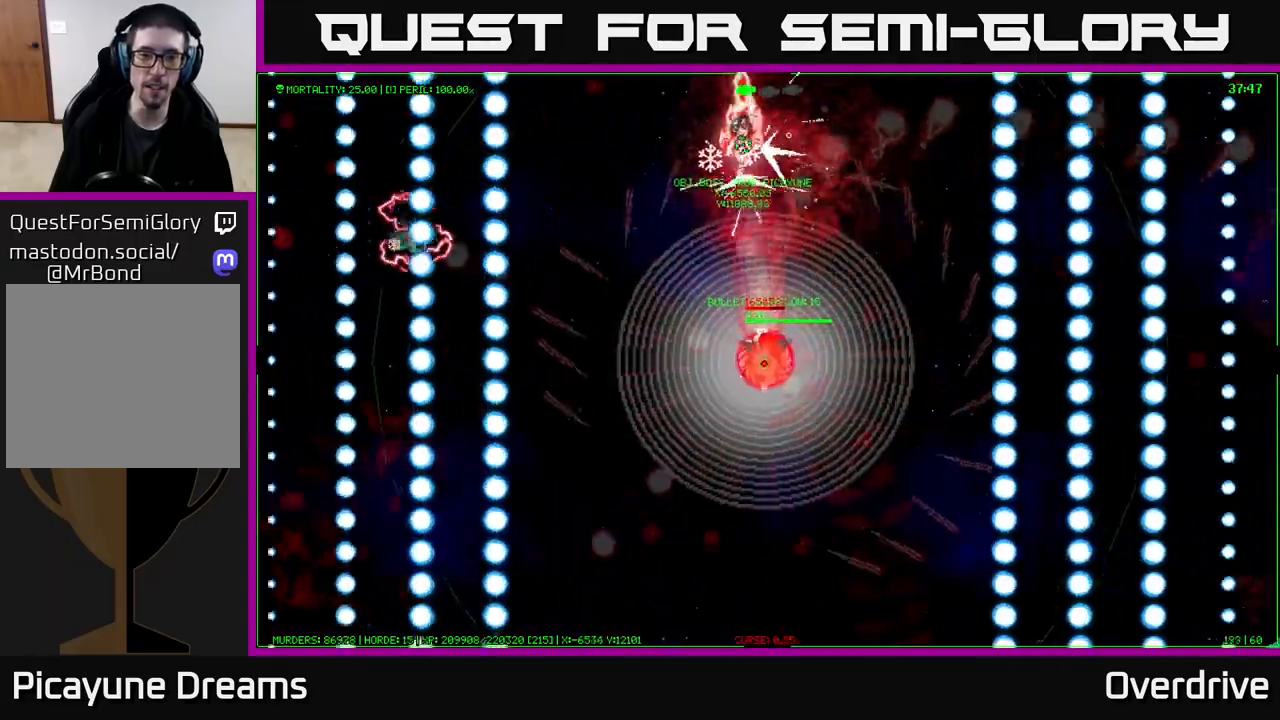
{"buttons": [], "left_stick": "center", "right_stick": "center", "events": [[67, "left_stick", "up-left"], [333, "left_stick", "center"], [400, "R1", "down"], [500, "R1", "up"]]}
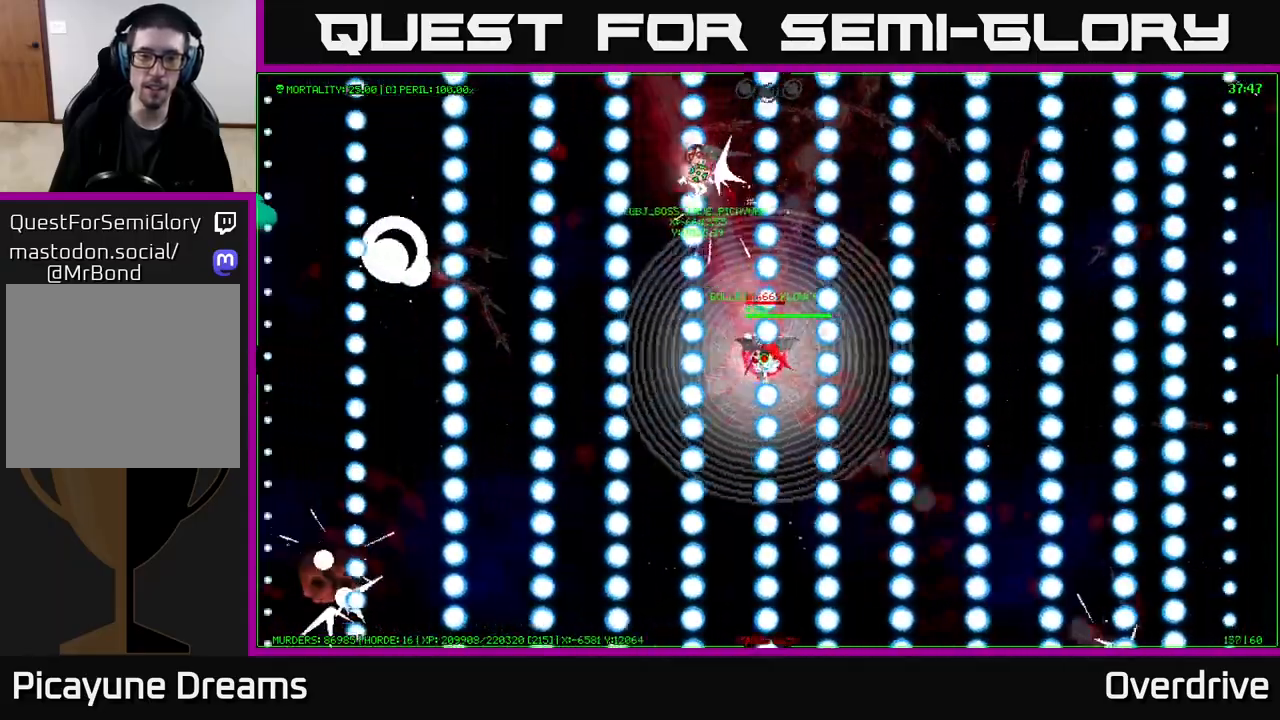
{"buttons": [], "left_stick": "left", "right_stick": "center", "events": [[283, "left_stick", "left"]]}
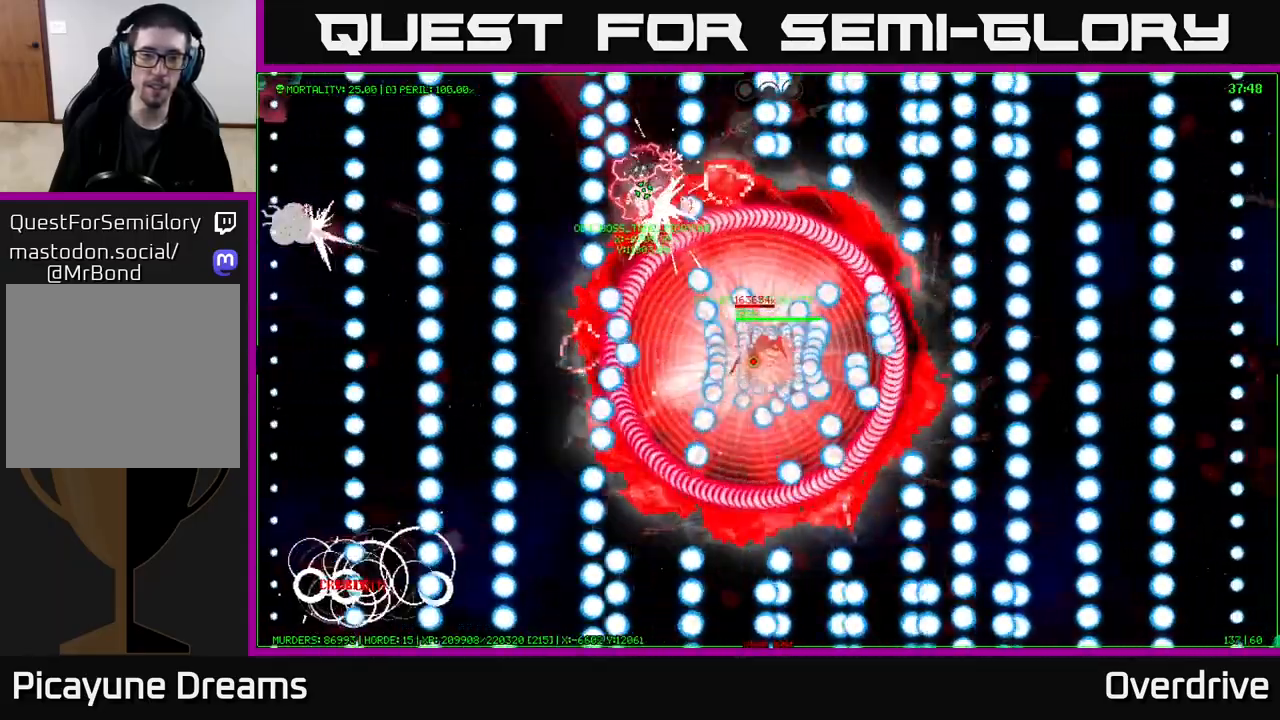
{"buttons": [], "left_stick": "left", "right_stick": "center", "events": []}
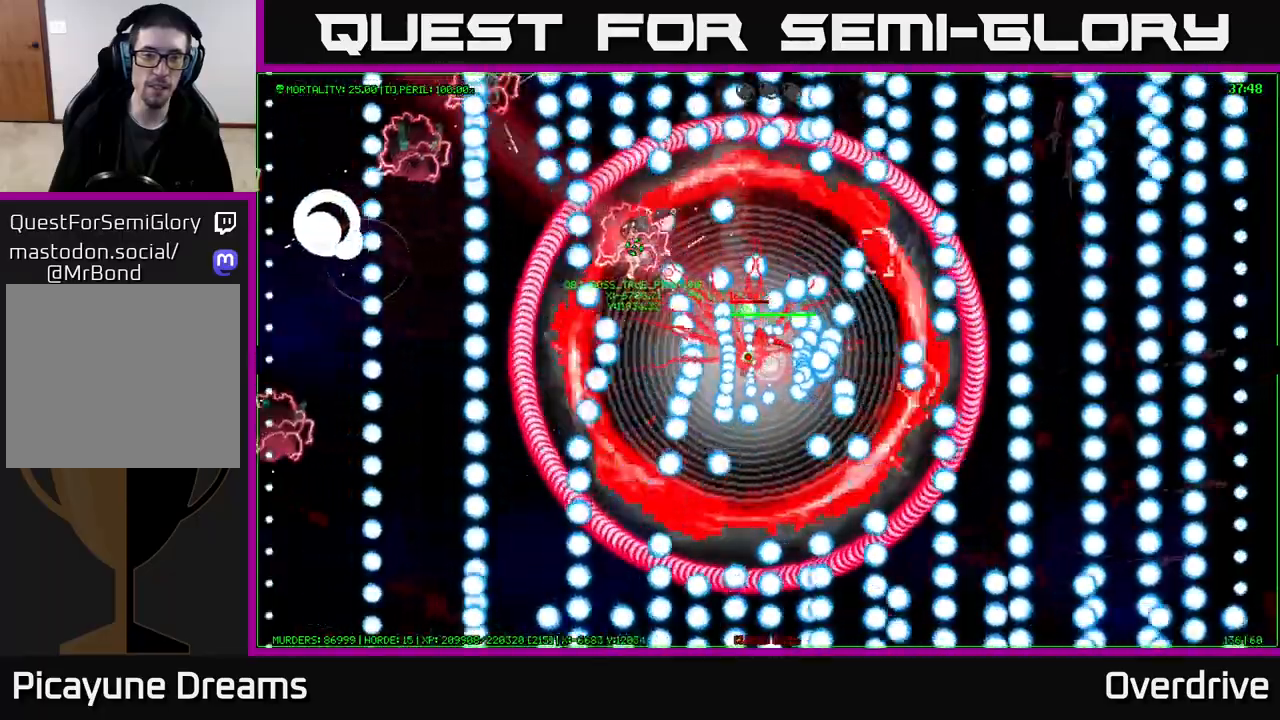
{"buttons": [], "left_stick": "left", "right_stick": "center", "events": []}
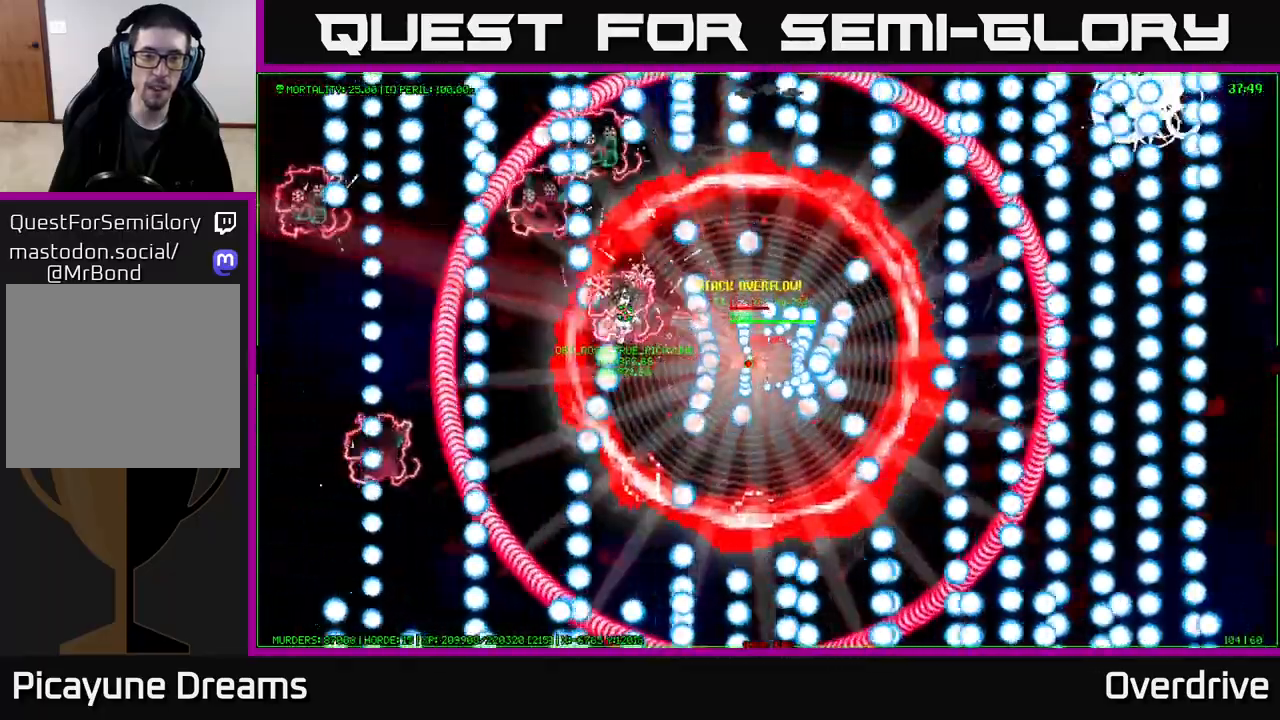
{"buttons": [], "left_stick": "down-left", "right_stick": "center", "events": [[500, "left_stick", "down-left"]]}
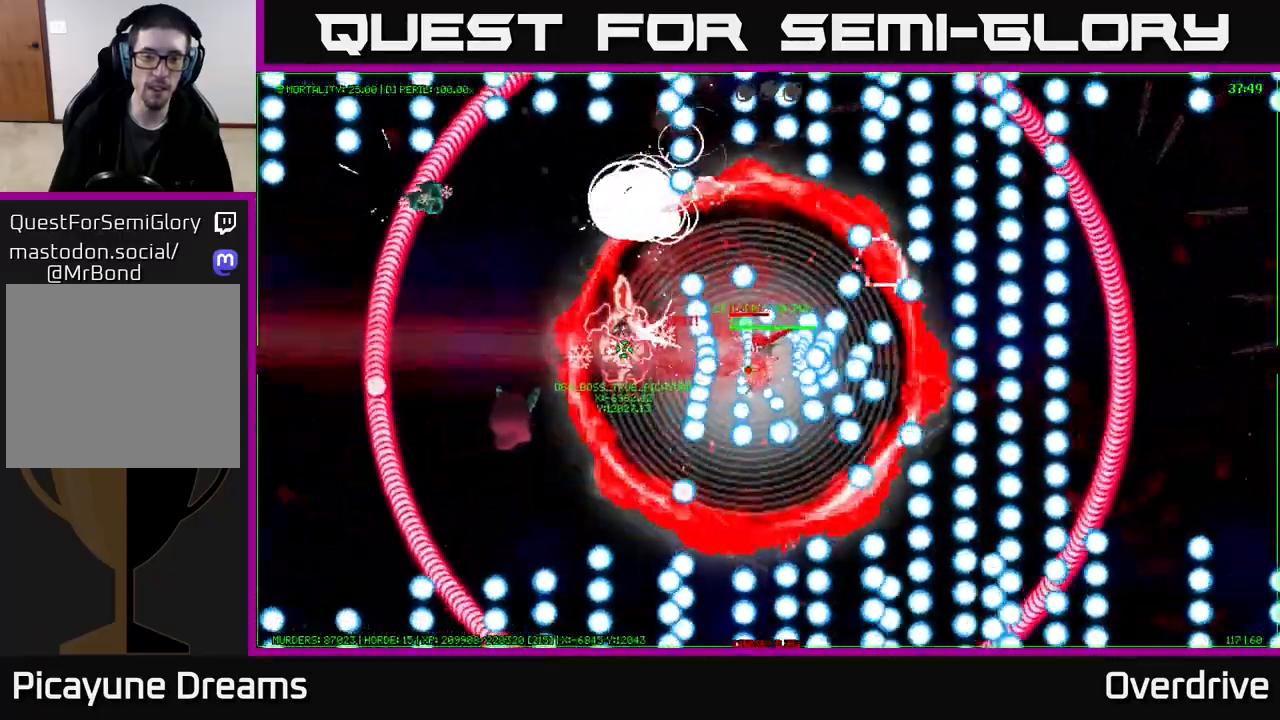
{"buttons": [], "left_stick": "down-left", "right_stick": "center", "events": []}
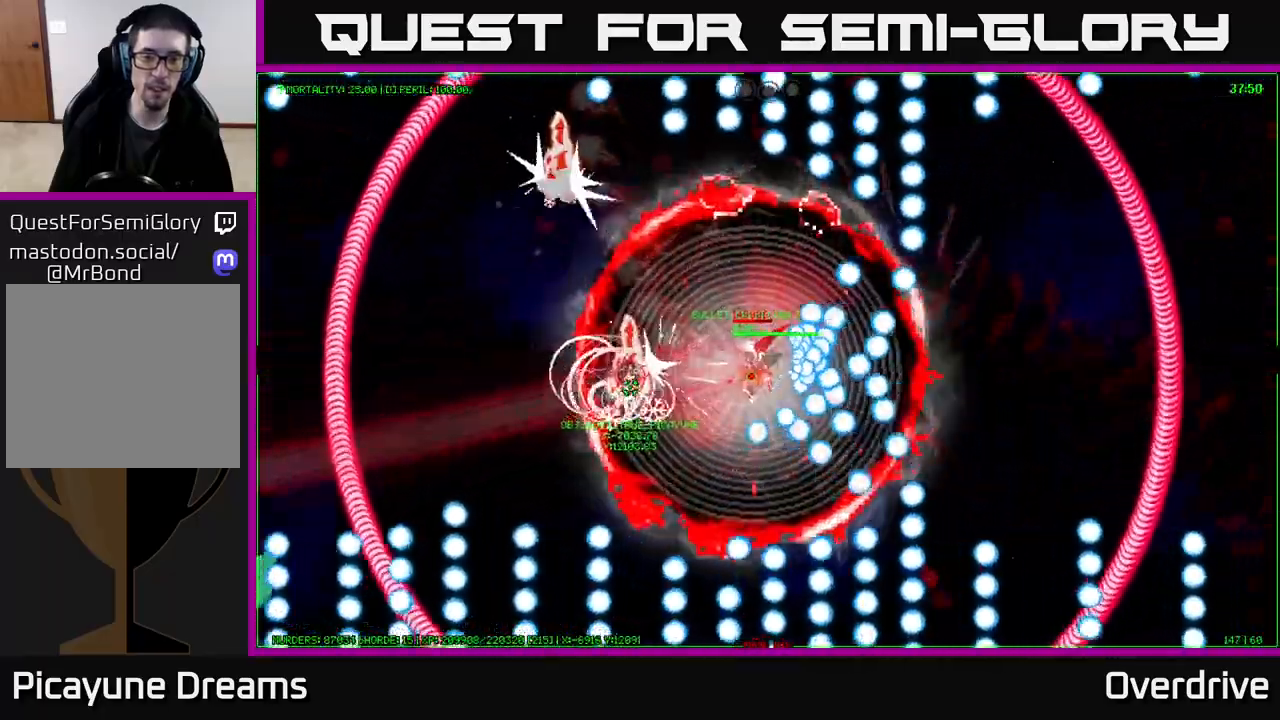
{"buttons": [], "left_stick": "down-left", "right_stick": "center", "events": [[267, "left_stick", "down"], [417, "left_stick", "down-left"]]}
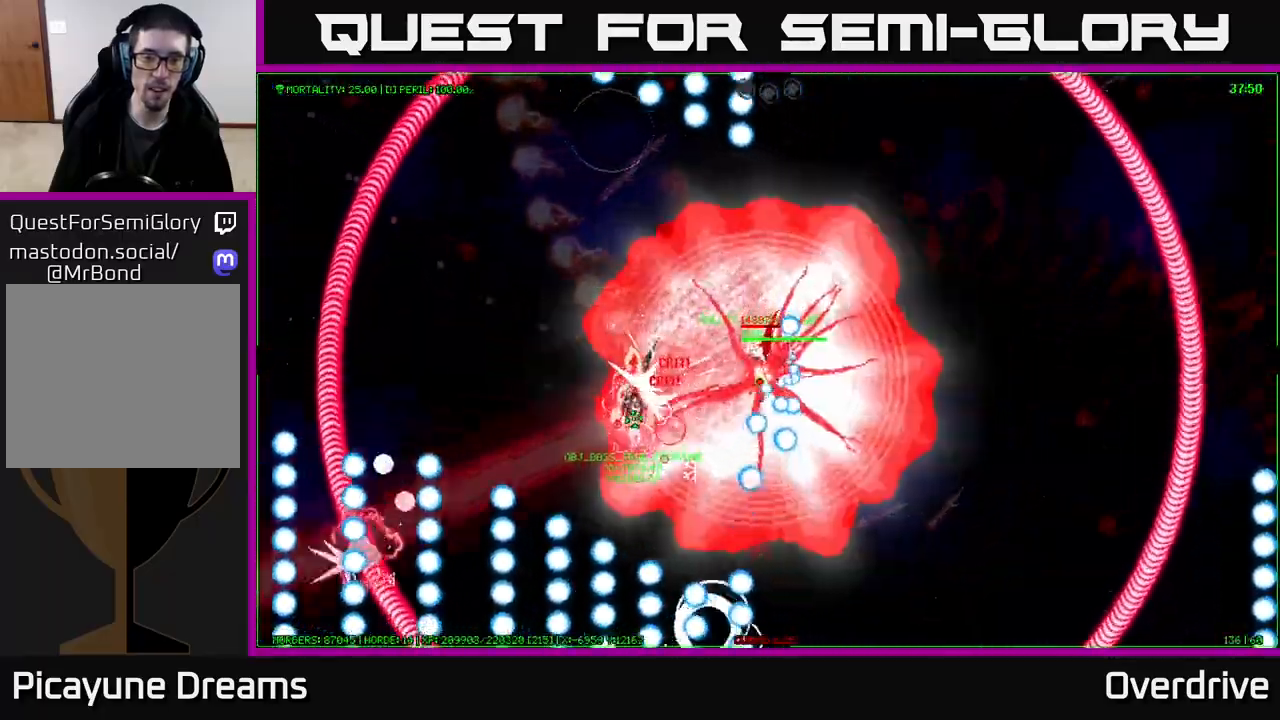
{"buttons": [], "left_stick": "down", "right_stick": "center", "events": [[150, "left_stick", "down"]]}
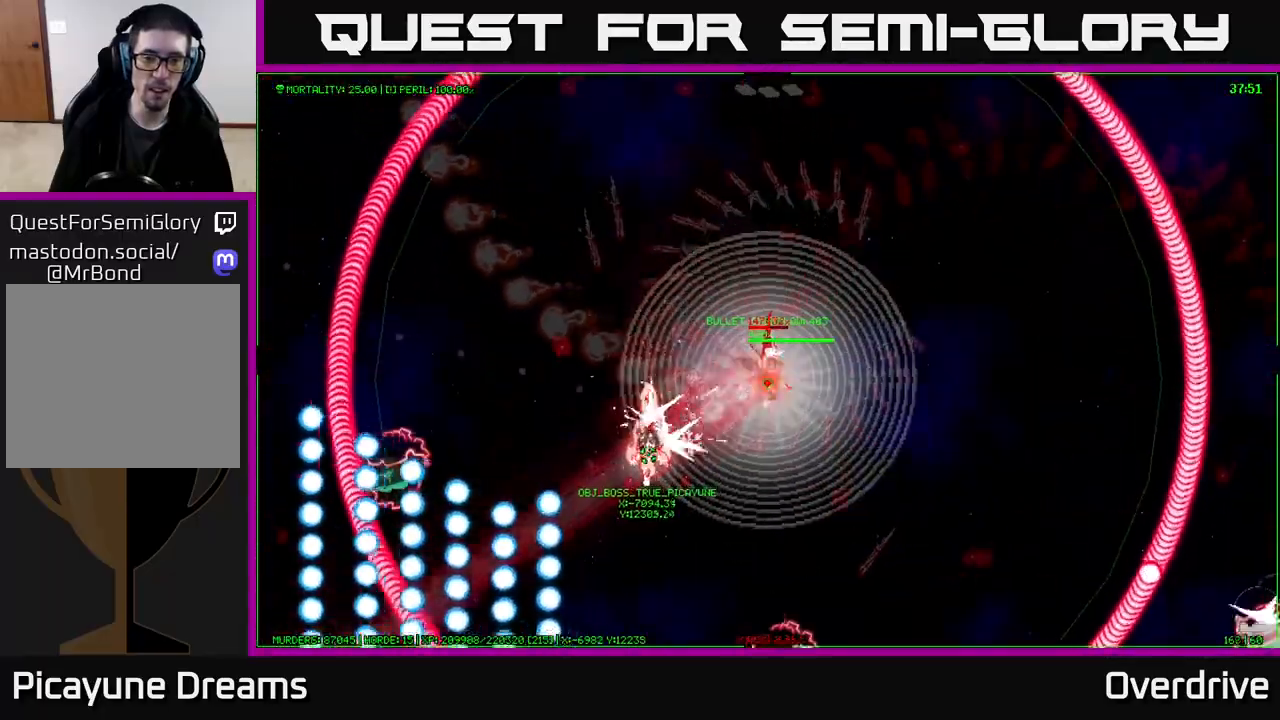
{"buttons": [], "left_stick": "down", "right_stick": "center", "events": []}
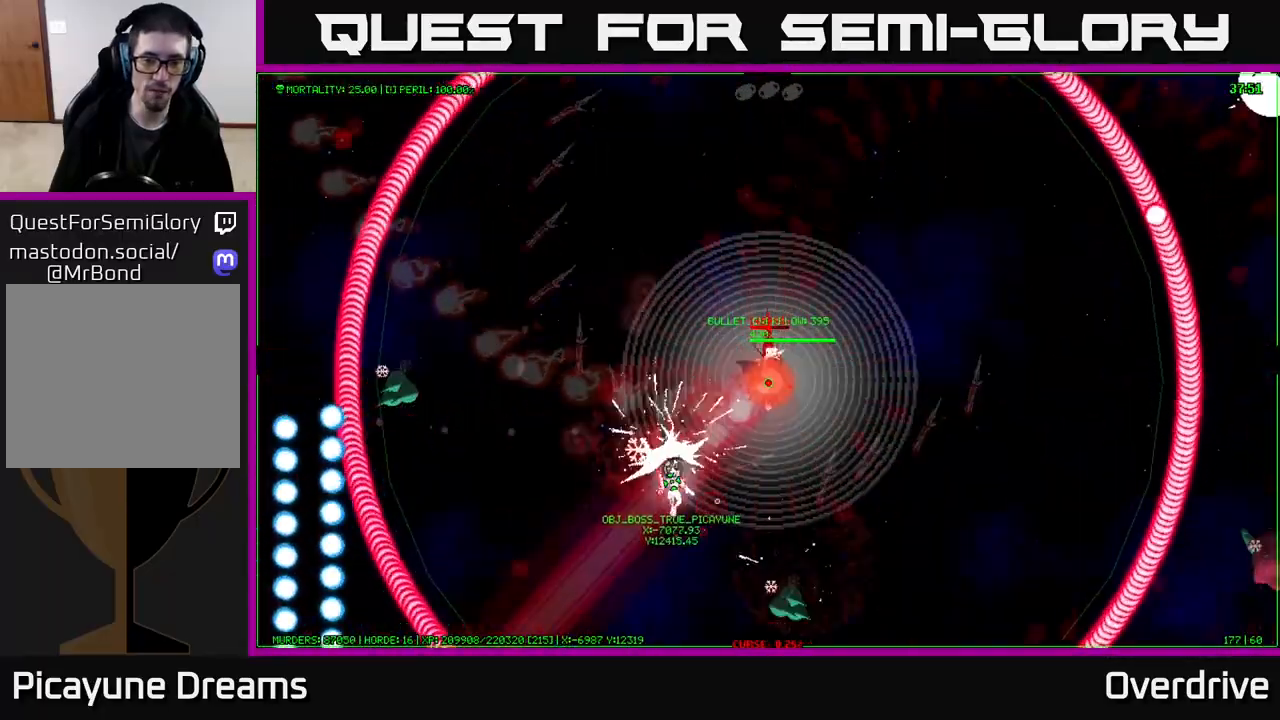
{"buttons": [], "left_stick": "down-right", "right_stick": "center", "events": [[67, "left_stick", "down-right"]]}